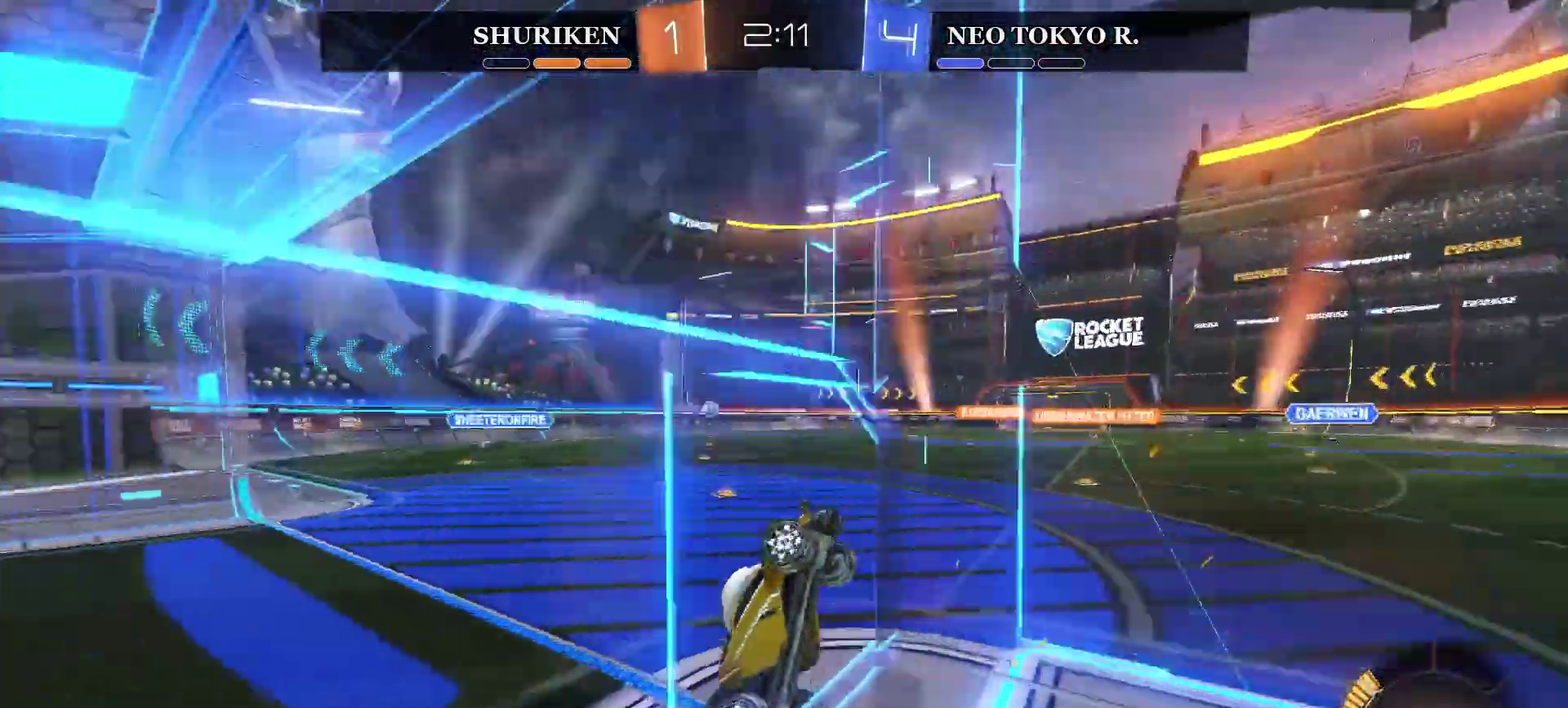
Gameplay with a controller (PlayStation layout); each line is a JSON object with the inputs held at the frame after it. "events" lists button and stick changes between this image and that frame as [ms after this image, input, new state], when the widget could be followed in between. Not read: L1.
{"buttons": ["R2"], "left_stick": "right", "right_stick": "center", "events": [[334, "CROSS", "down"], [401, "left_stick", "right"], [501, "CROSS", "up"]]}
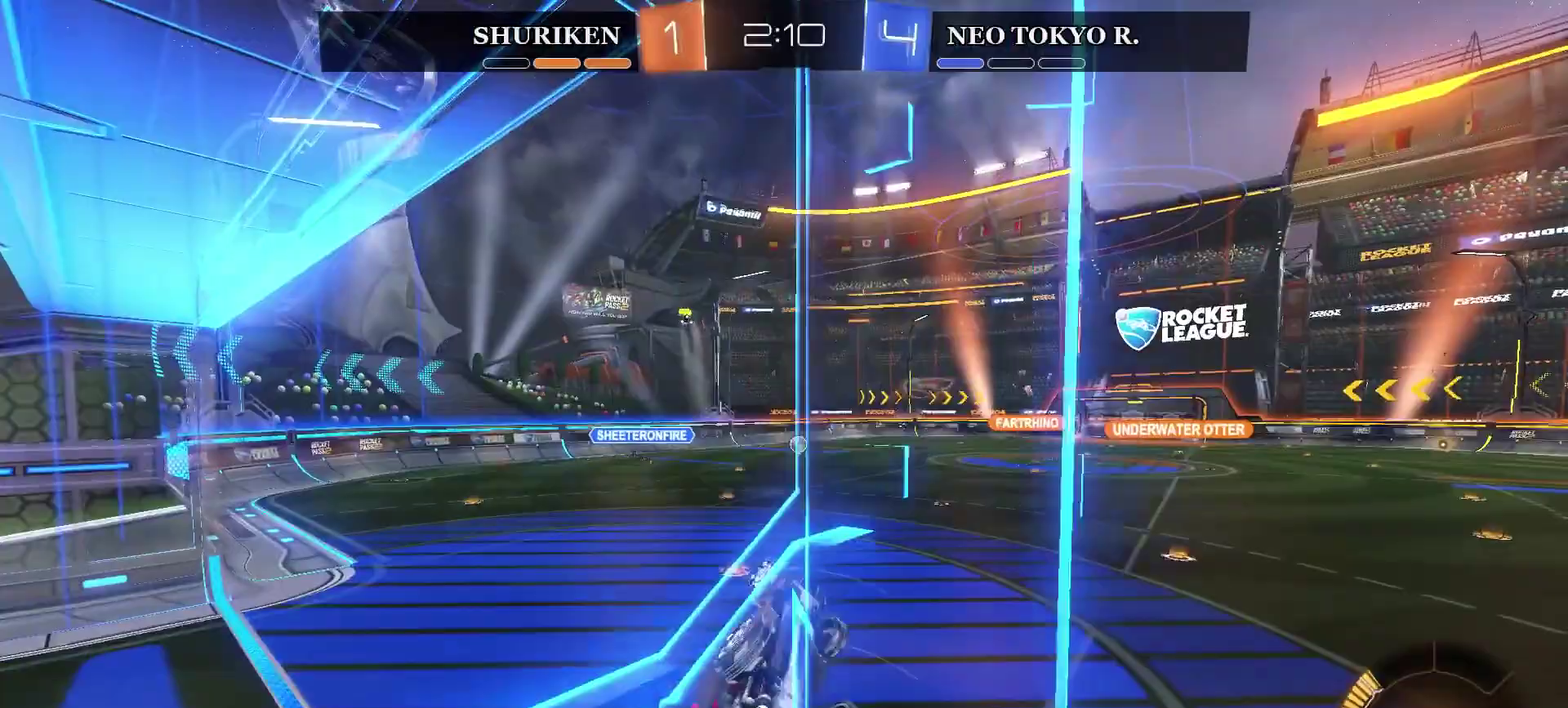
{"buttons": ["R2"], "left_stick": "down", "right_stick": "center", "events": [[167, "CIRCLE", "down"], [183, "left_stick", "center"], [384, "CIRCLE", "up"], [384, "left_stick", "down"]]}
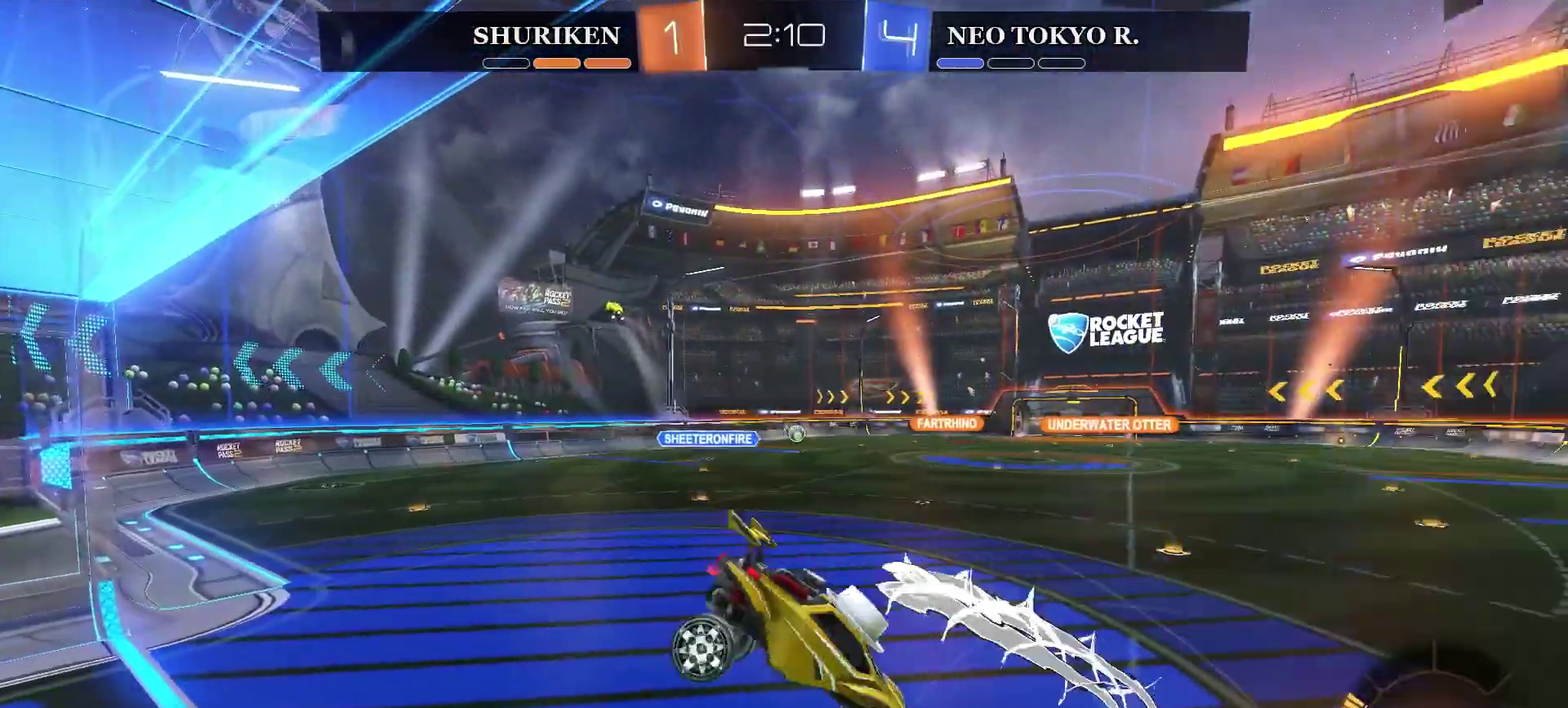
{"buttons": ["R2"], "left_stick": "up-right", "right_stick": "center", "events": [[284, "left_stick", "down-right"], [367, "left_stick", "right"], [484, "left_stick", "up-right"]]}
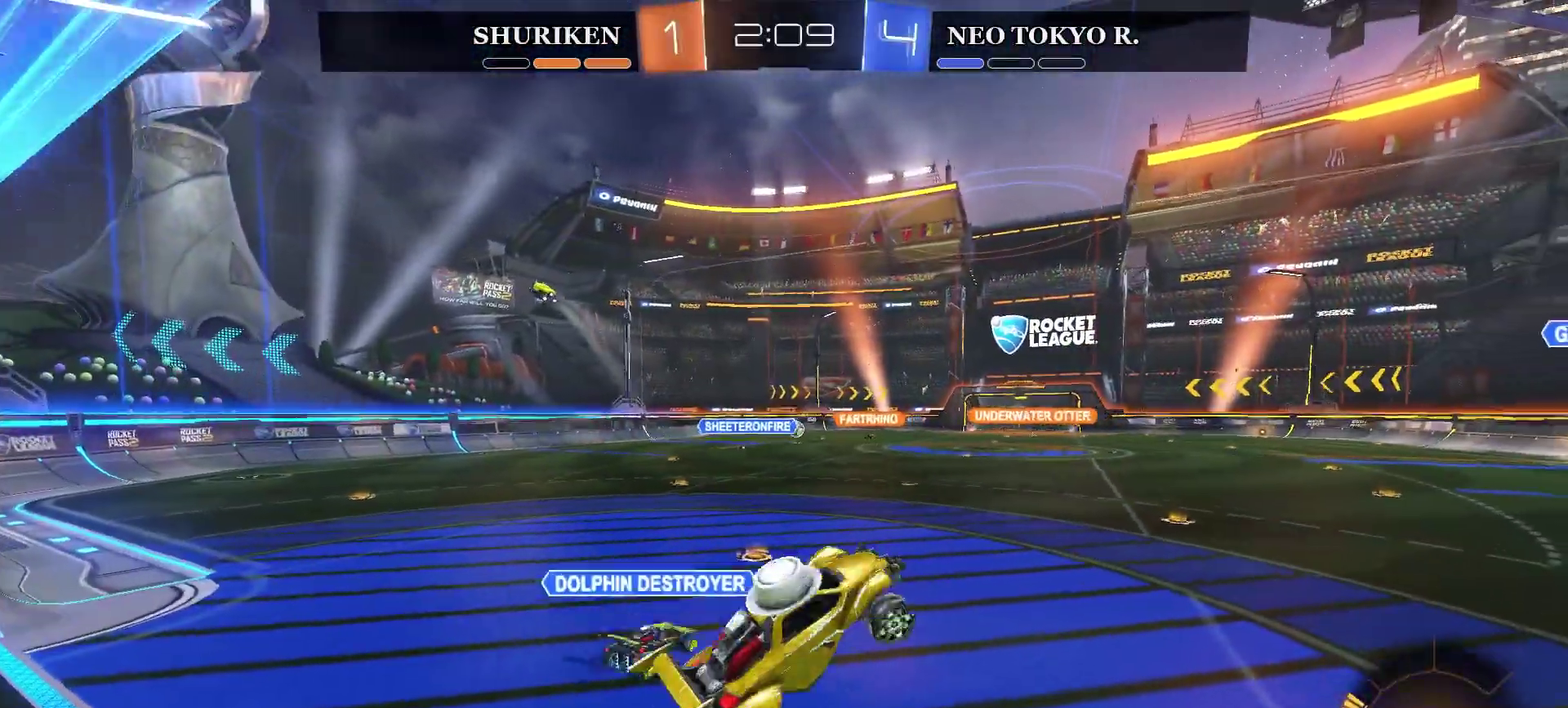
{"buttons": ["CIRCLE", "R2"], "left_stick": "center", "right_stick": "center", "events": [[33, "left_stick", "center"], [117, "left_stick", "left"], [200, "CIRCLE", "down"], [283, "left_stick", "up-left"], [350, "left_stick", "up"], [400, "left_stick", "center"]]}
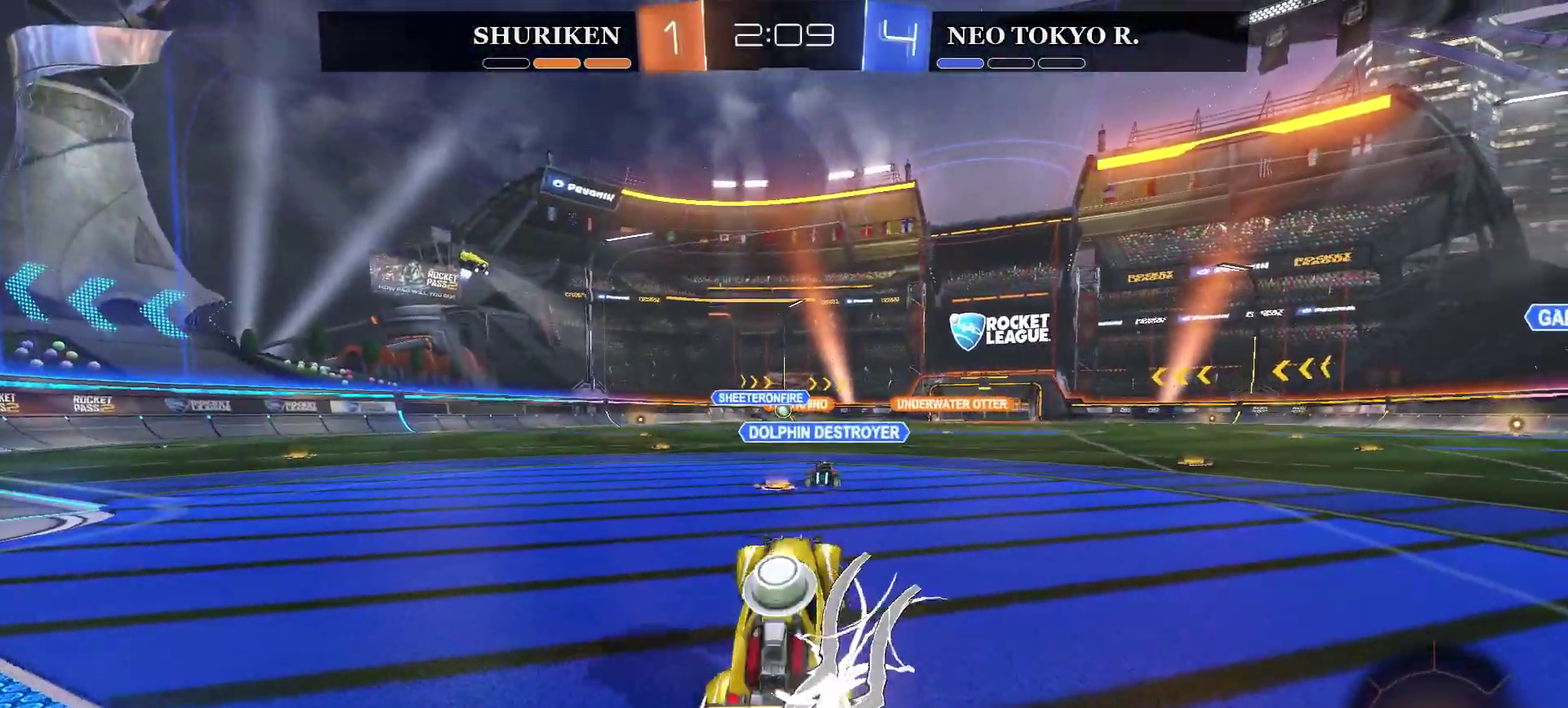
{"buttons": ["CIRCLE", "R2"], "left_stick": "center", "right_stick": "center", "events": [[234, "left_stick", "right"], [284, "left_stick", "center"]]}